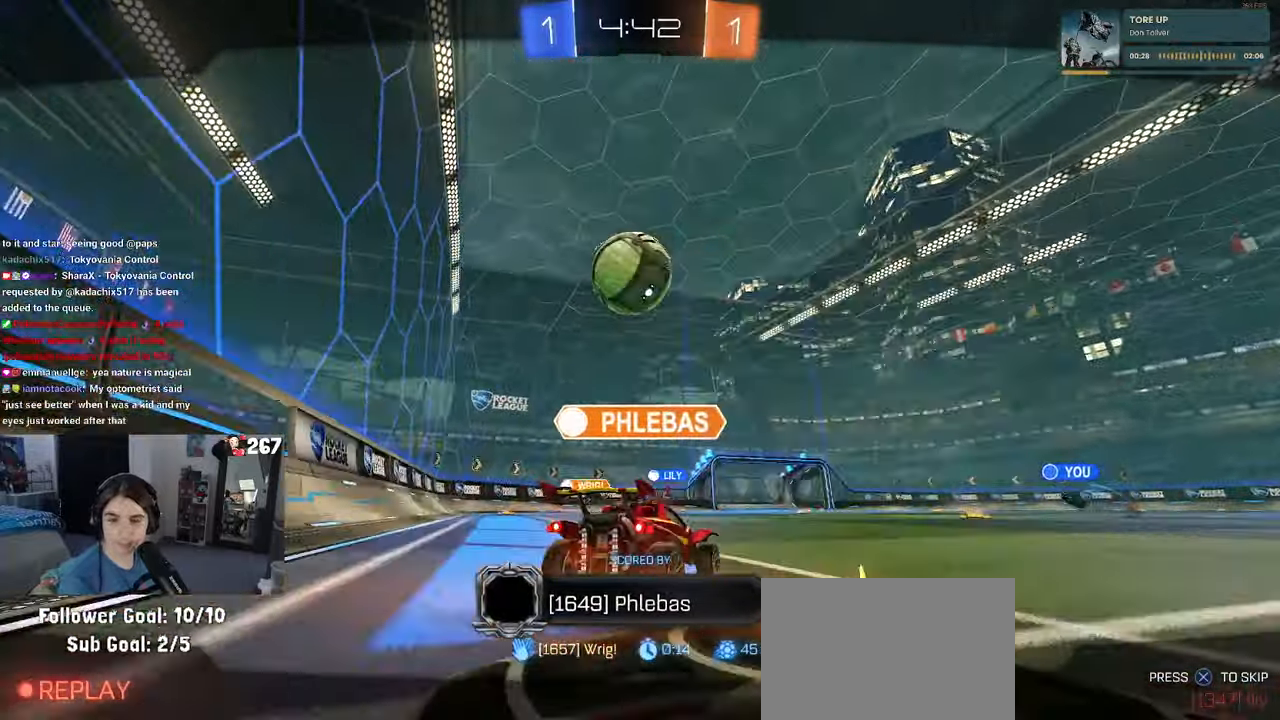
Gameplay with a controller (PlayStation layout); each line is a JSON object with the inputs held at the frame after it. "events" lists button and stick changes between this image and that frame as [ms after this image, input, new state], when the widget could be followed in between. Not read: R2.
{"buttons": [], "left_stick": "center", "right_stick": "center", "events": [[450, "CROSS", "up"]]}
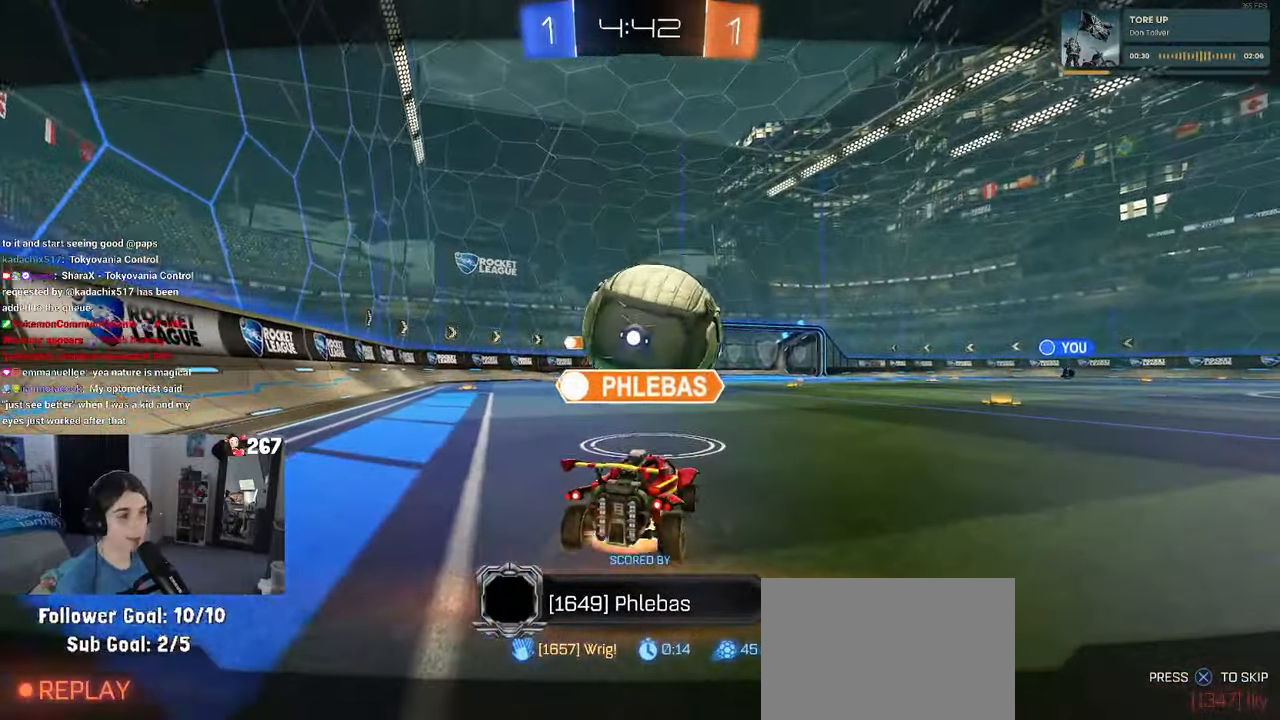
{"buttons": [], "left_stick": "center", "right_stick": "center", "events": []}
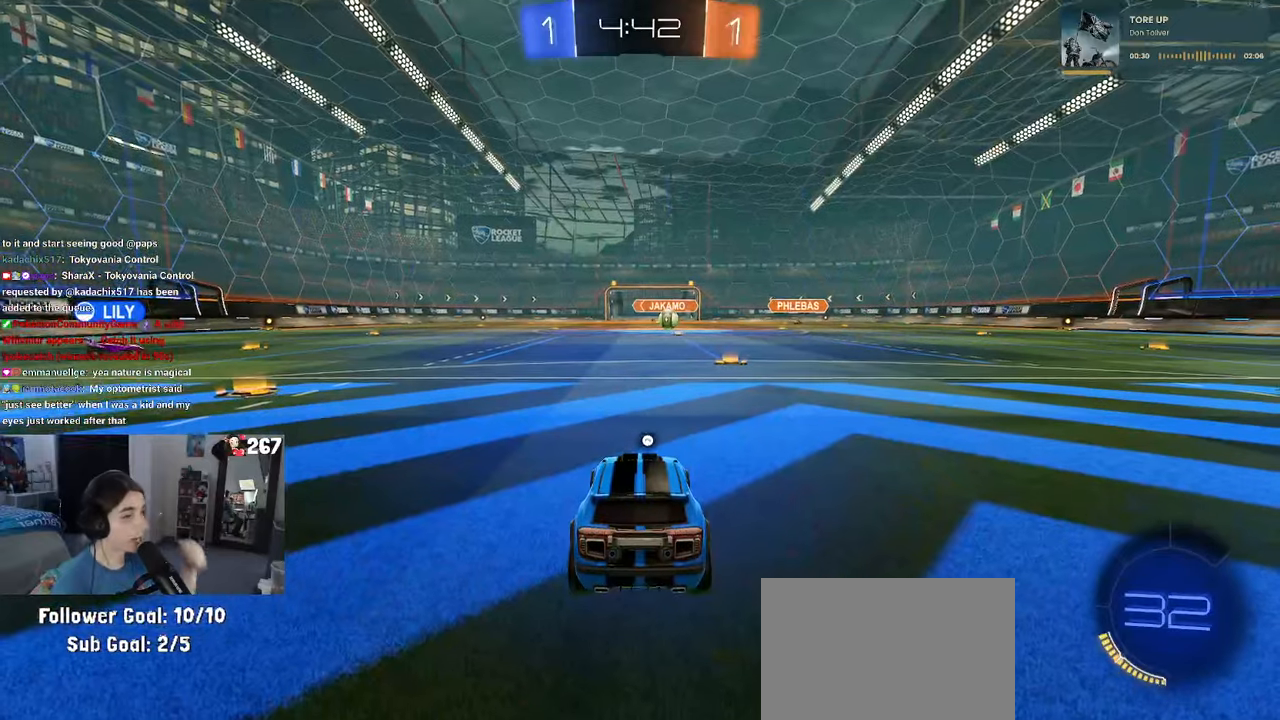
{"buttons": [], "left_stick": "center", "right_stick": "center", "events": []}
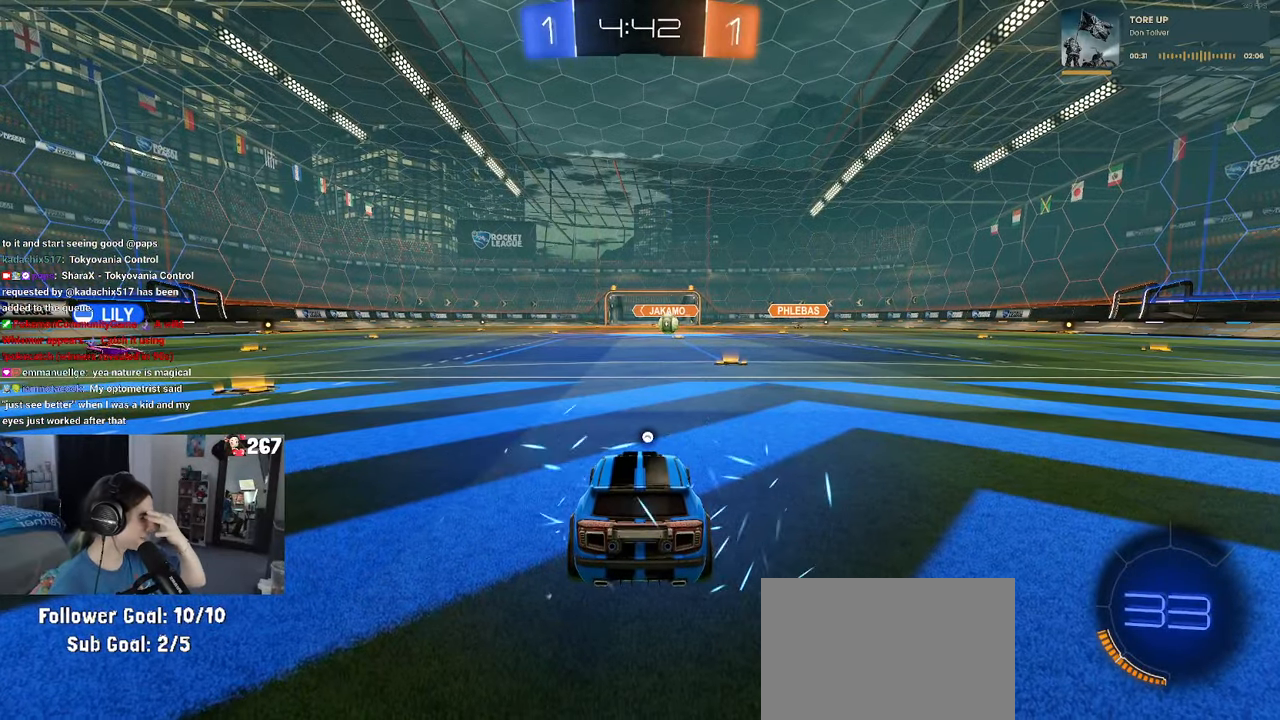
{"buttons": [], "left_stick": "center", "right_stick": "center", "events": []}
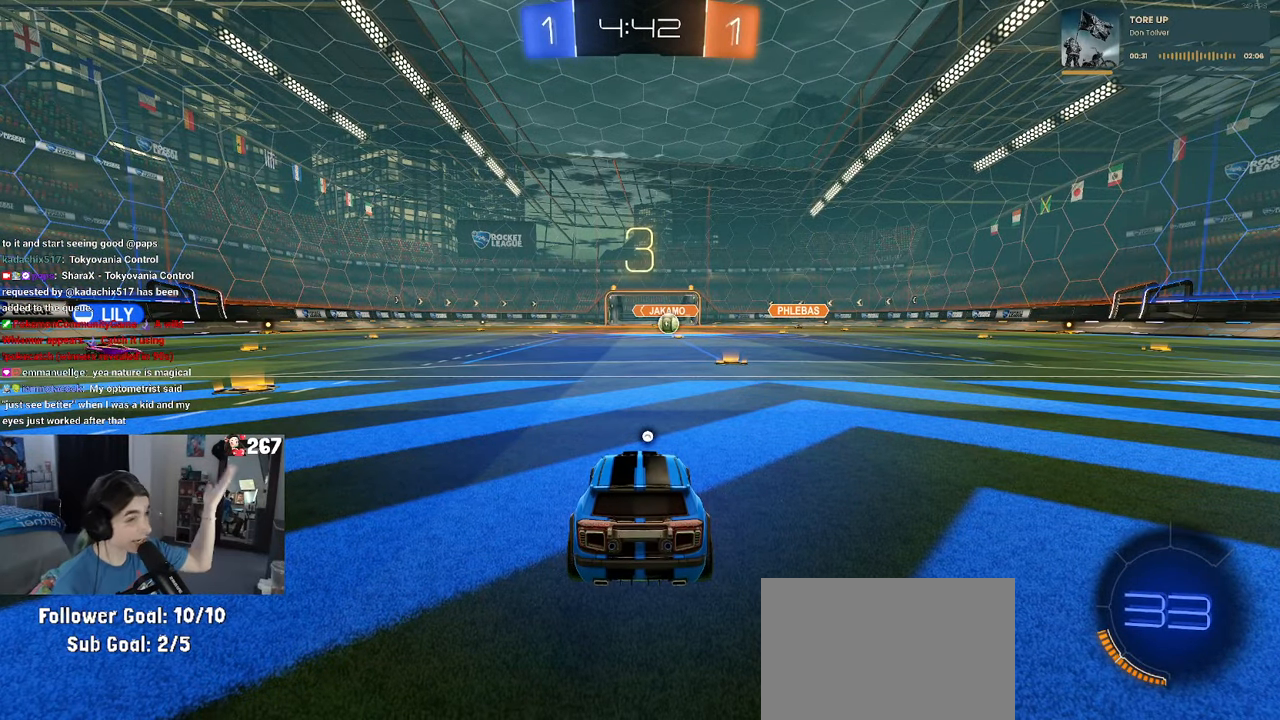
{"buttons": [], "left_stick": "center", "right_stick": "center", "events": []}
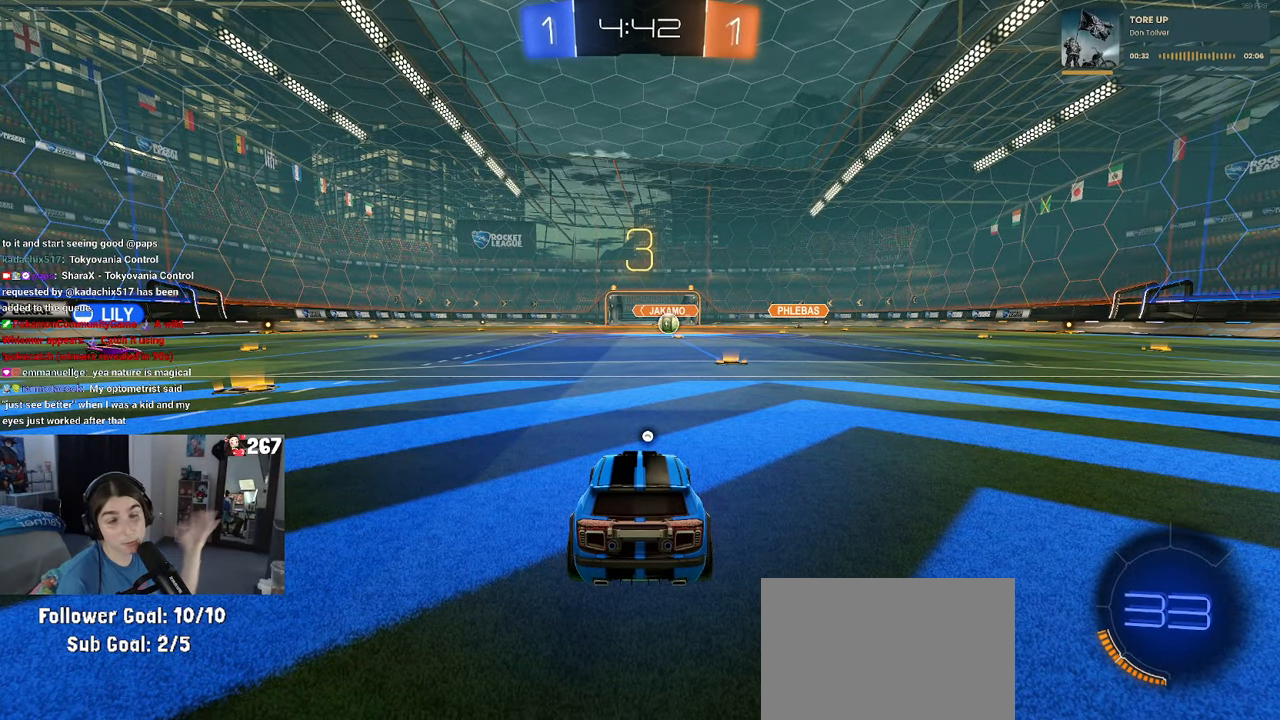
{"buttons": [], "left_stick": "center", "right_stick": "center", "events": []}
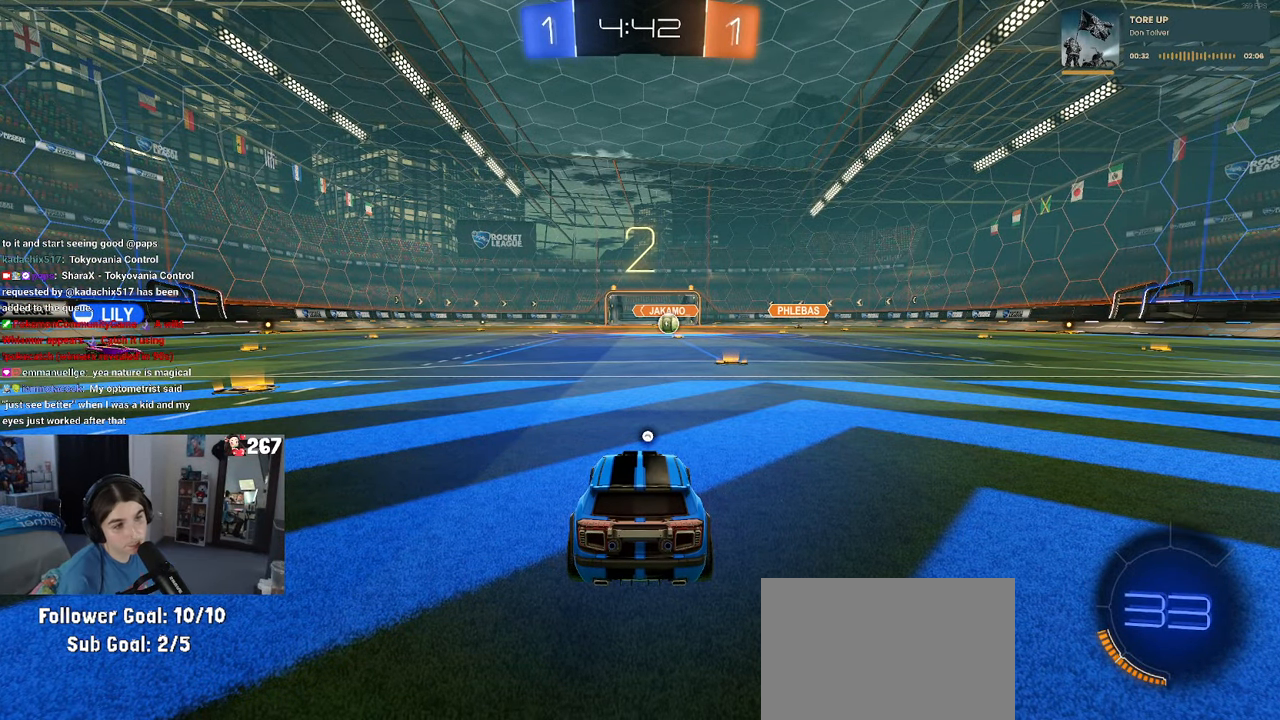
{"buttons": [], "left_stick": "center", "right_stick": "center", "events": []}
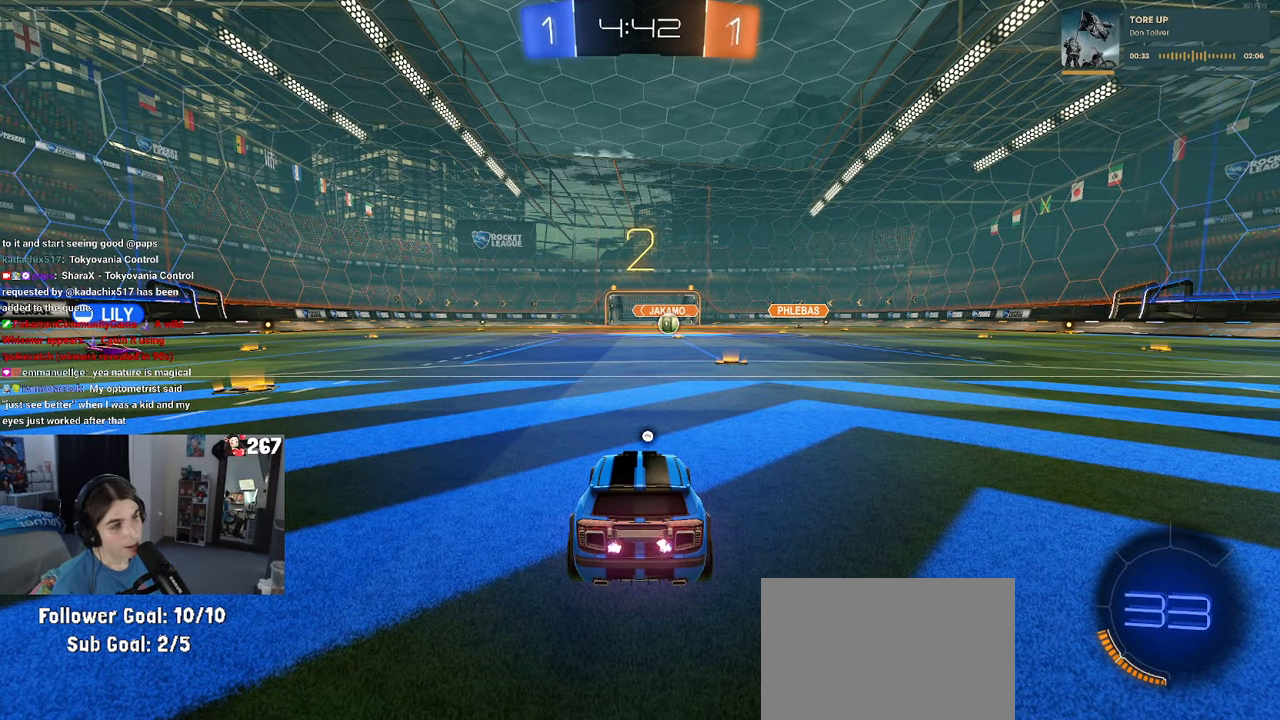
{"buttons": [], "left_stick": "center", "right_stick": "center", "events": [[100, "TRIANGLE", "down"], [183, "TRIANGLE", "up"]]}
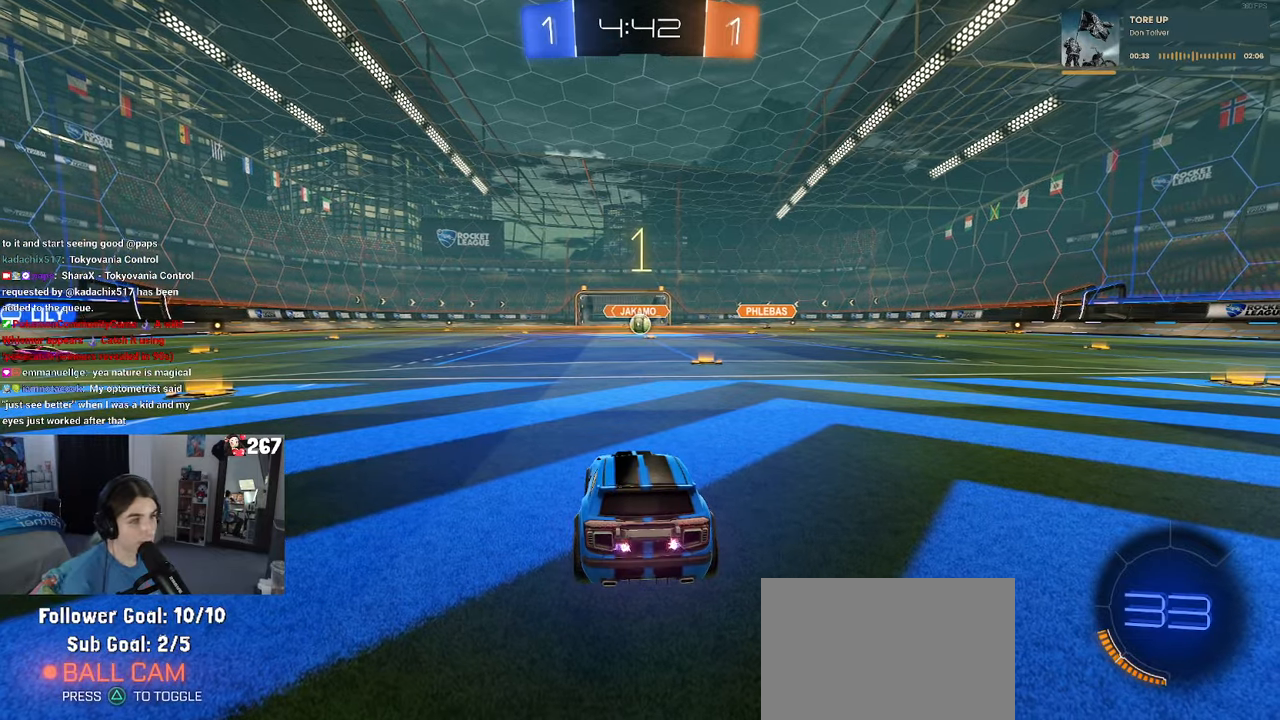
{"buttons": [], "left_stick": "center", "right_stick": "center", "events": []}
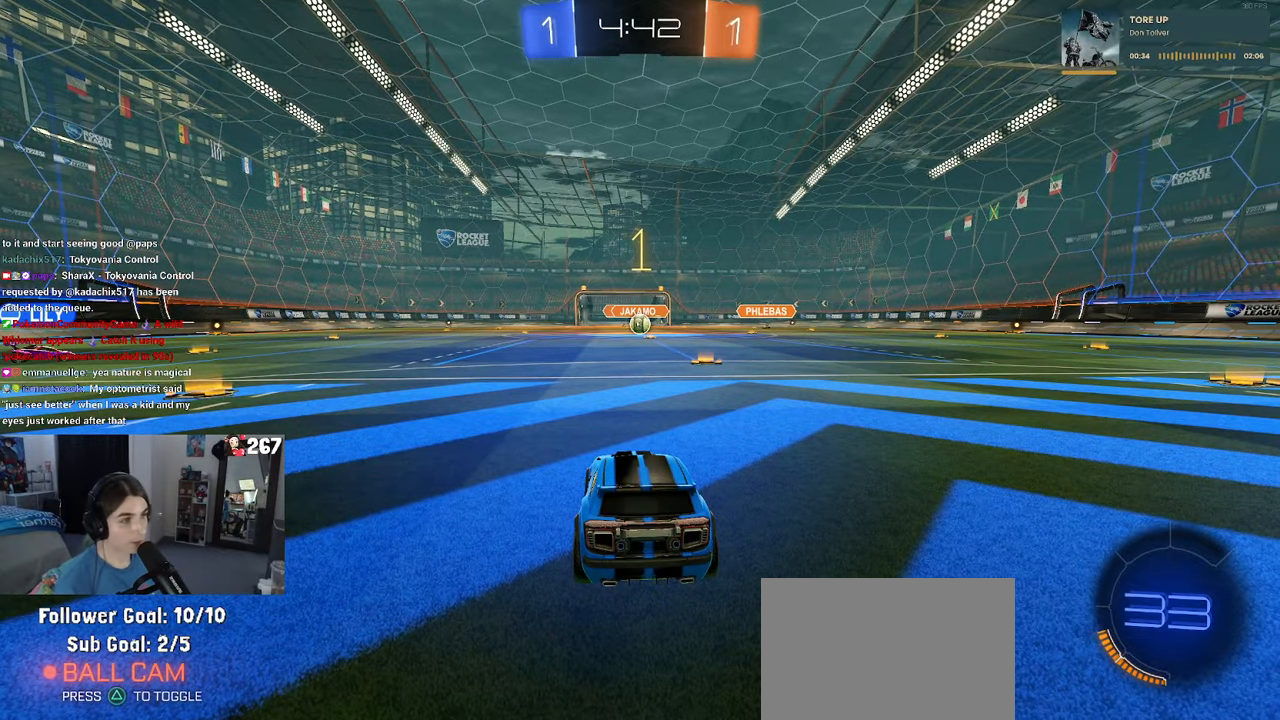
{"buttons": [], "left_stick": "center", "right_stick": "center", "events": [[150, "left_stick", "right"], [317, "left_stick", "center"]]}
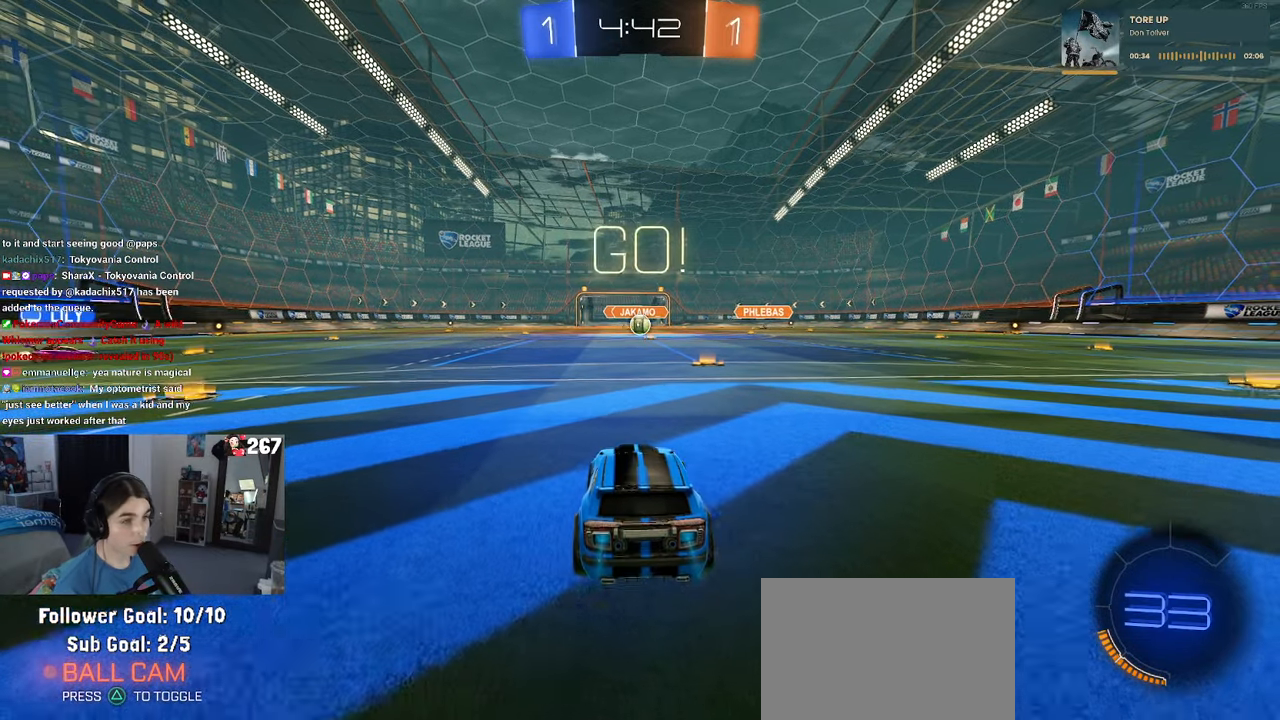
{"buttons": [], "left_stick": "center", "right_stick": "center", "events": [[167, "left_stick", "right"], [317, "left_stick", "center"]]}
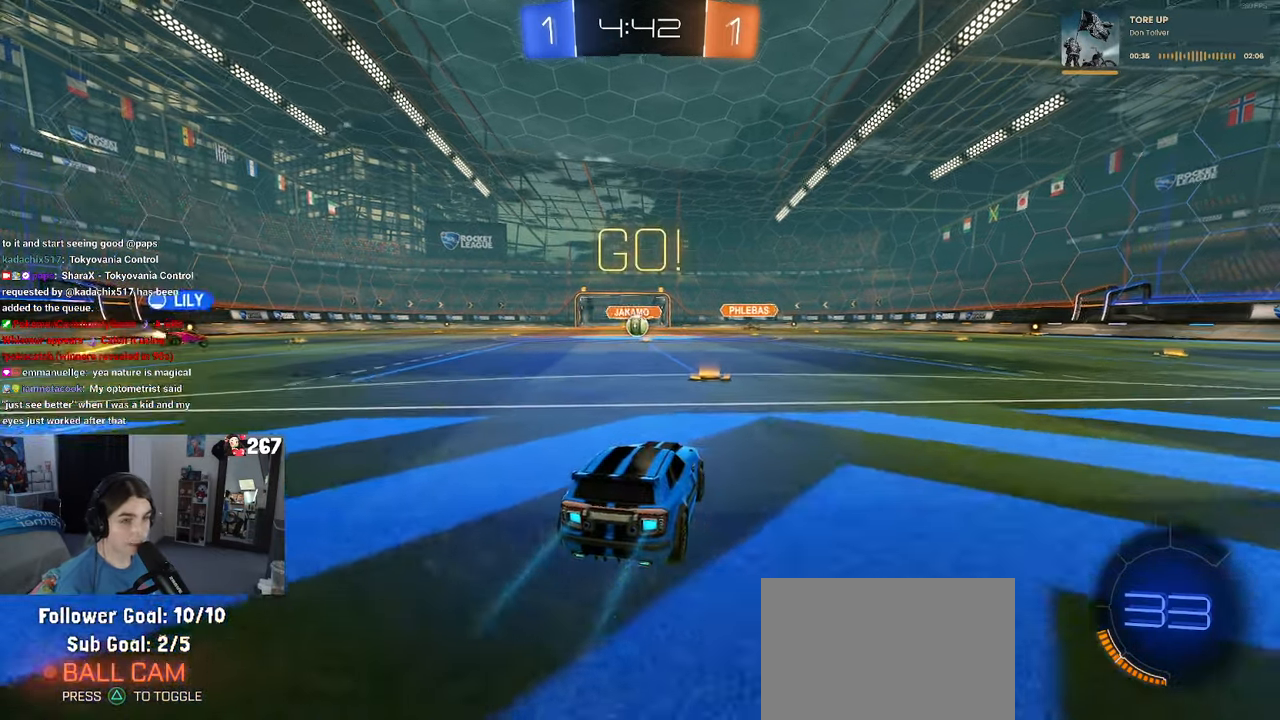
{"buttons": [], "left_stick": "center", "right_stick": "center", "events": []}
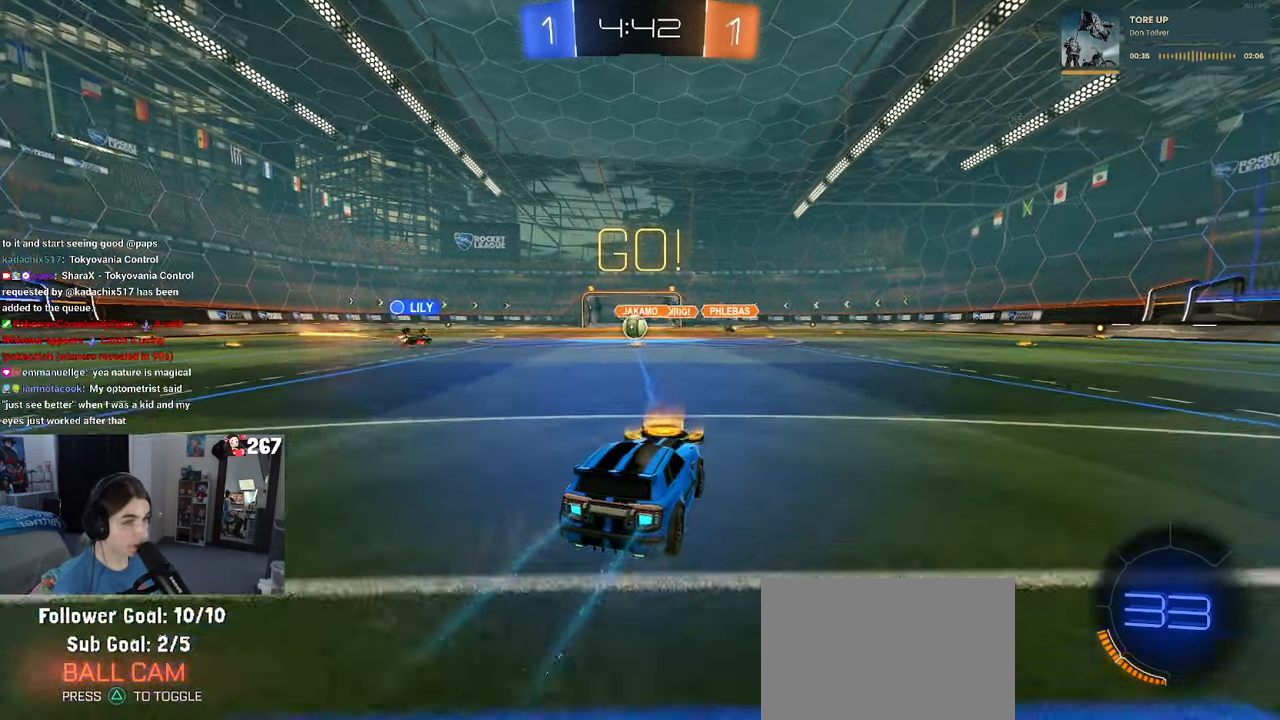
{"buttons": [], "left_stick": "left", "right_stick": "center", "events": [[33, "left_stick", "left"], [100, "left_stick", "center"], [450, "left_stick", "left"]]}
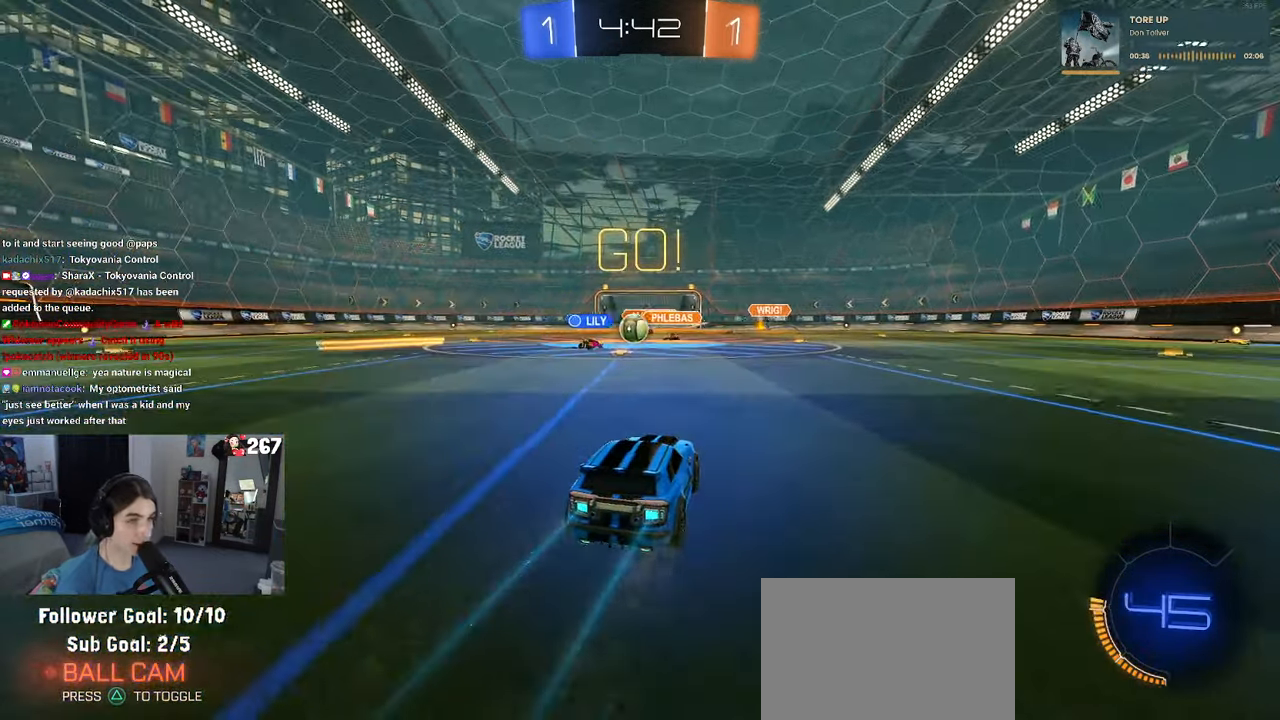
{"buttons": [], "left_stick": "right", "right_stick": "center", "events": [[217, "left_stick", "center"], [317, "left_stick", "left"], [433, "left_stick", "center"], [483, "left_stick", "right"]]}
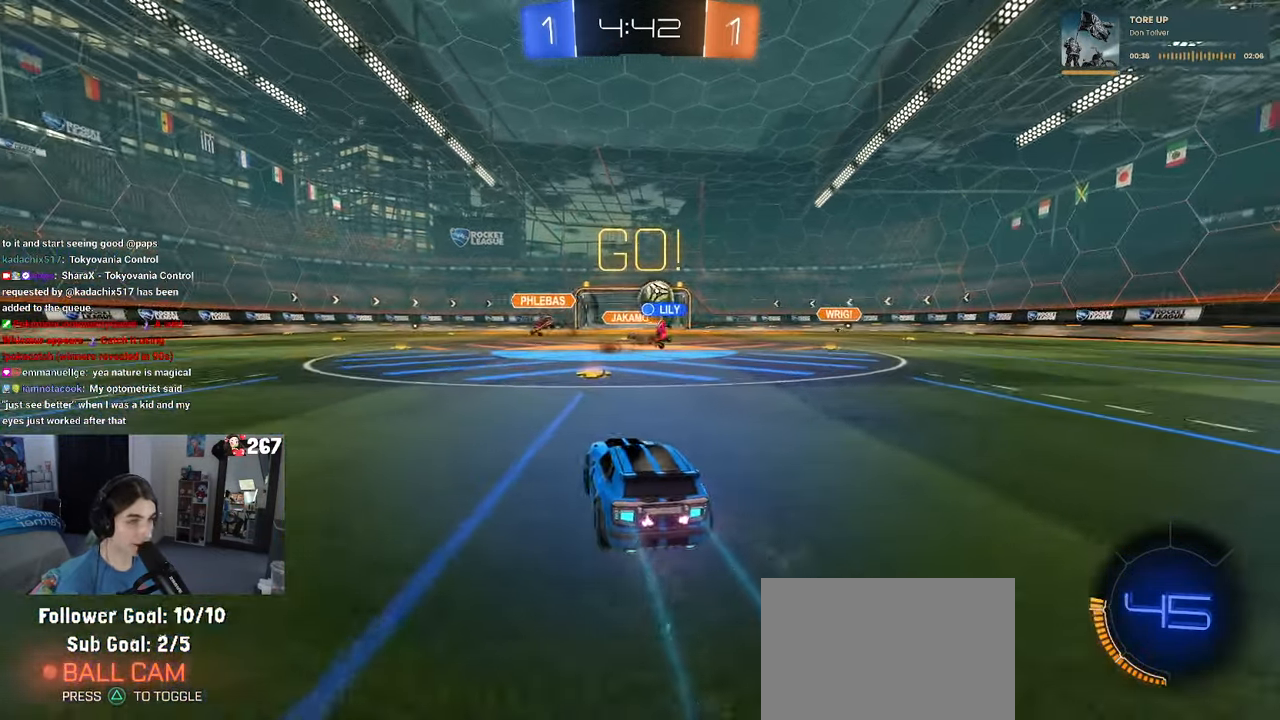
{"buttons": [], "left_stick": "right", "right_stick": "center", "events": [[133, "left_stick", "center"], [317, "left_stick", "right"]]}
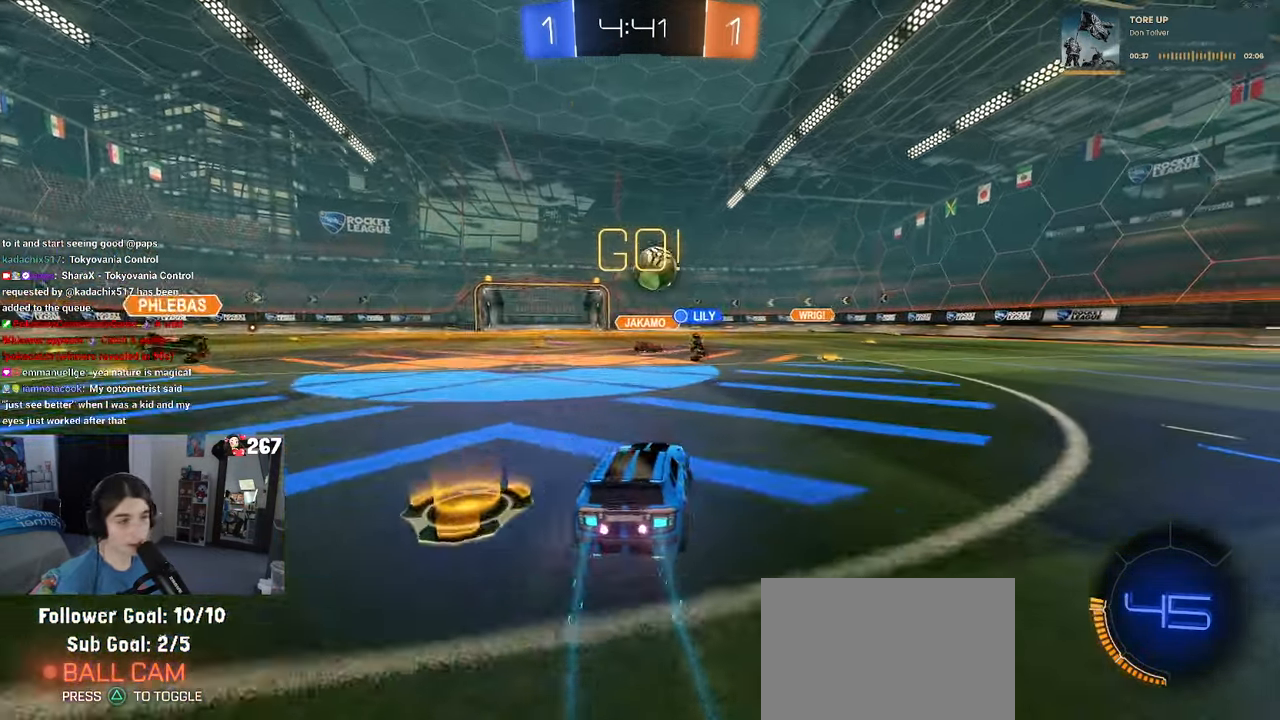
{"buttons": ["R1"], "left_stick": "center", "right_stick": "center", "events": [[217, "left_stick", "center"], [233, "R1", "down"], [367, "left_stick", "right"], [483, "left_stick", "center"]]}
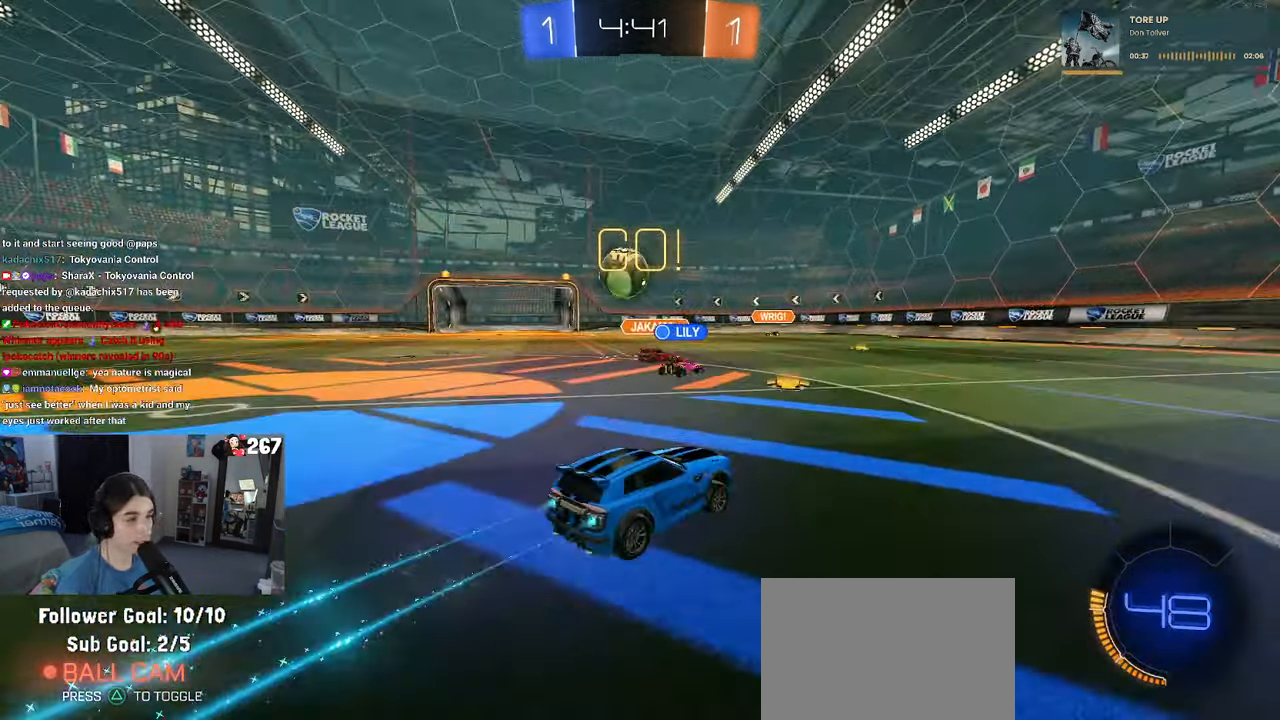
{"buttons": [], "left_stick": "left", "right_stick": "center", "events": [[100, "R1", "up"], [117, "left_stick", "left"]]}
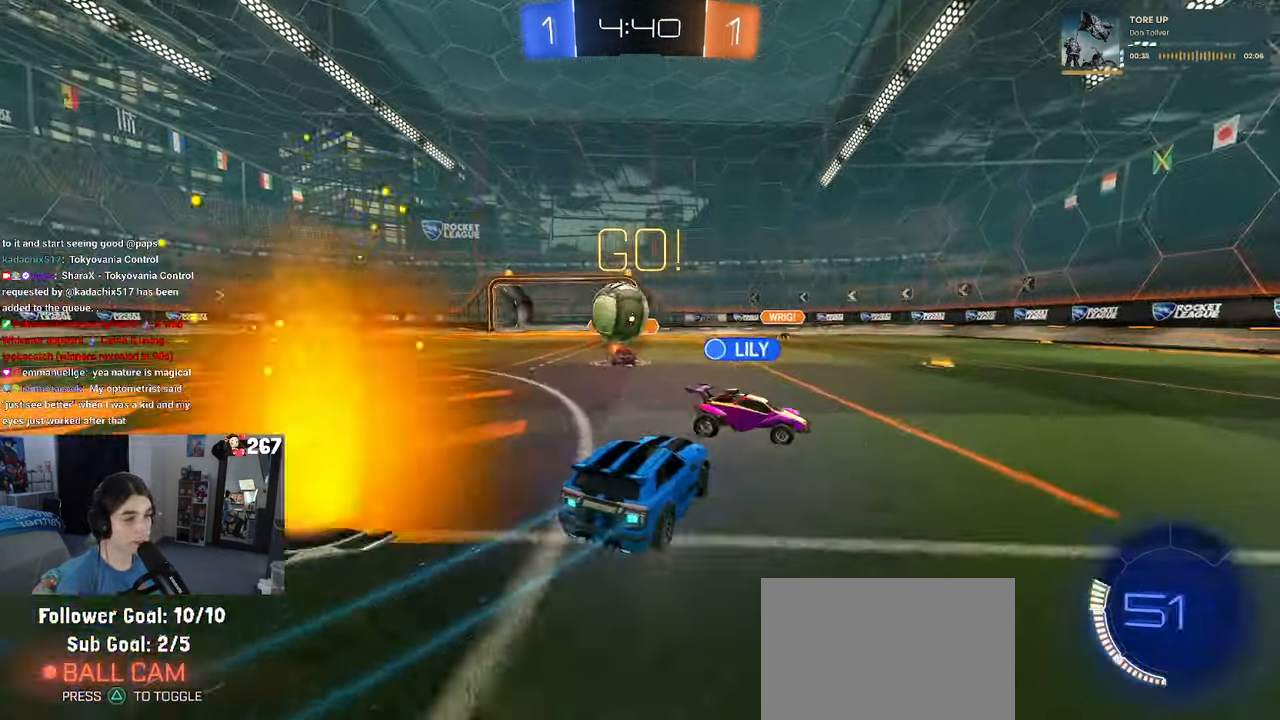
{"buttons": ["CROSS", "R1"], "left_stick": "down-left", "right_stick": "center", "events": [[83, "left_stick", "center"], [234, "R1", "down"], [300, "CROSS", "down"], [300, "left_stick", "down"], [367, "left_stick", "down-left"]]}
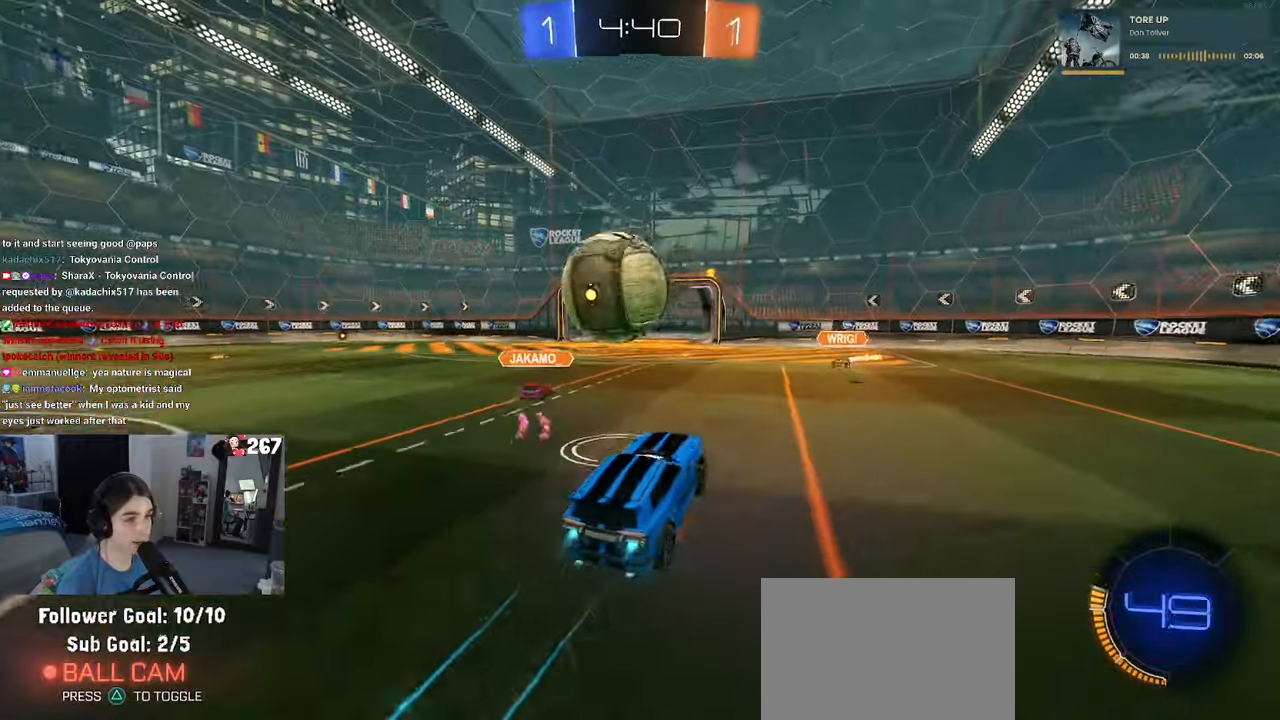
{"buttons": [], "left_stick": "down", "right_stick": "center"}
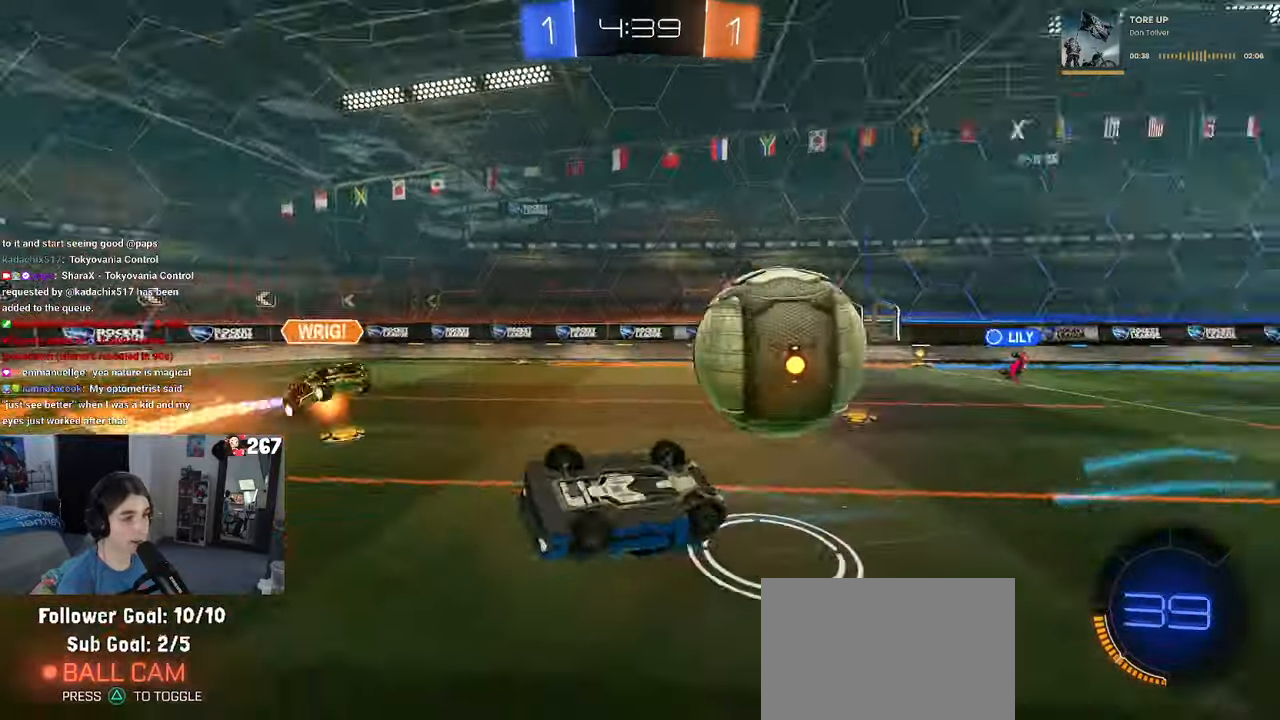
{"buttons": ["TRIANGLE"], "left_stick": "left", "right_stick": "center"}
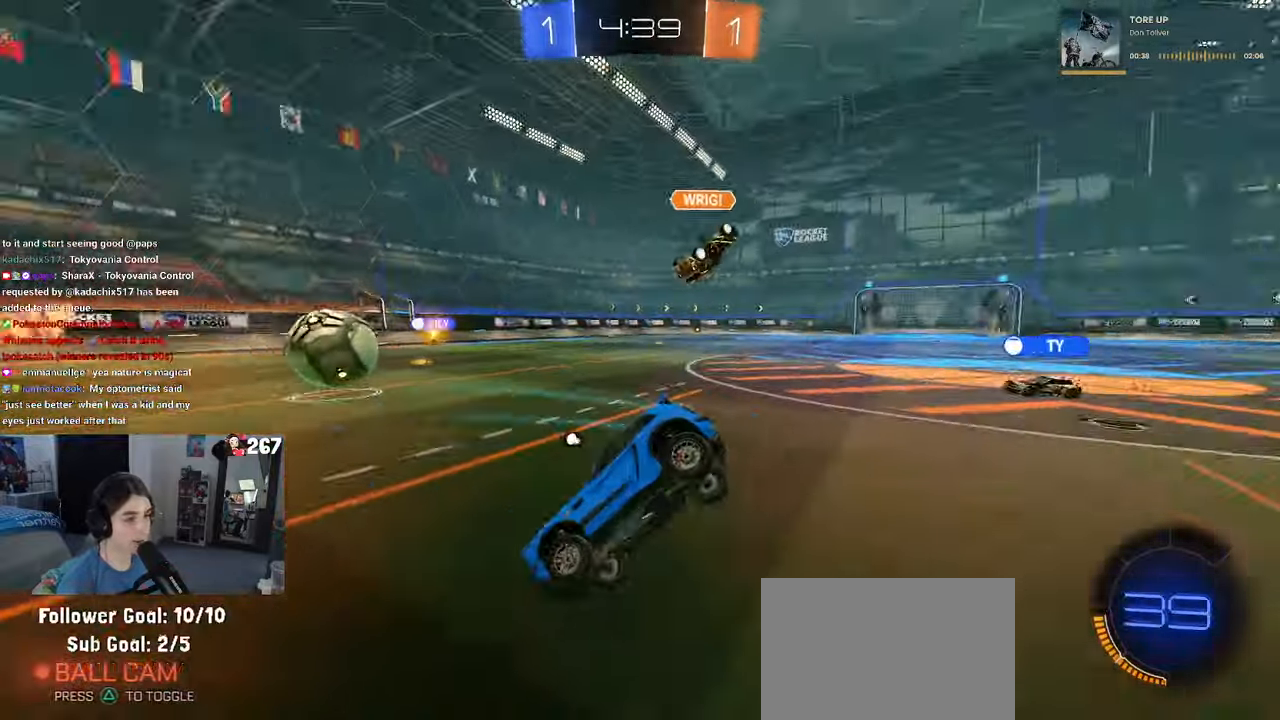
{"buttons": [], "left_stick": "left", "right_stick": "center", "events": [[84, "TRIANGLE", "up"], [84, "left_stick", "center"], [350, "left_stick", "left"]]}
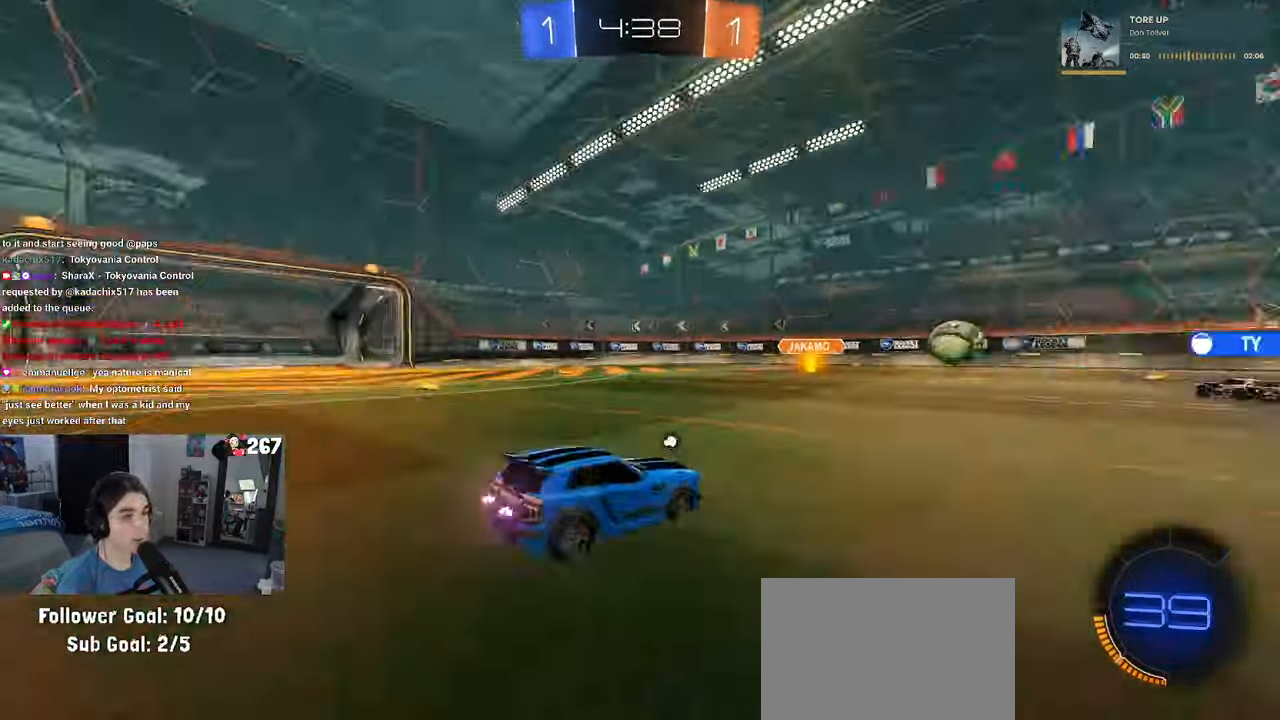
{"buttons": [], "left_stick": "right", "right_stick": "center", "events": [[150, "left_stick", "center"], [384, "left_stick", "right"]]}
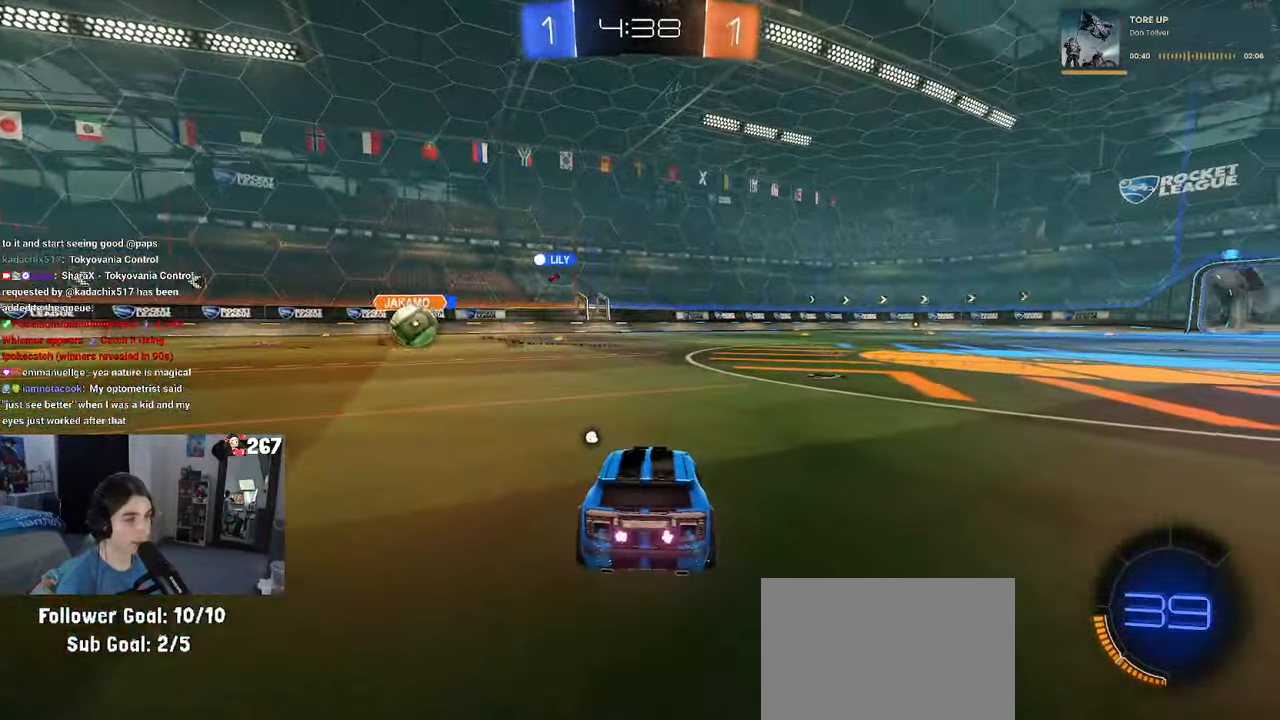
{"buttons": [], "left_stick": "left", "right_stick": "center", "events": [[117, "left_stick", "center"], [167, "TRIANGLE", "down"], [284, "TRIANGLE", "up"], [434, "left_stick", "left"]]}
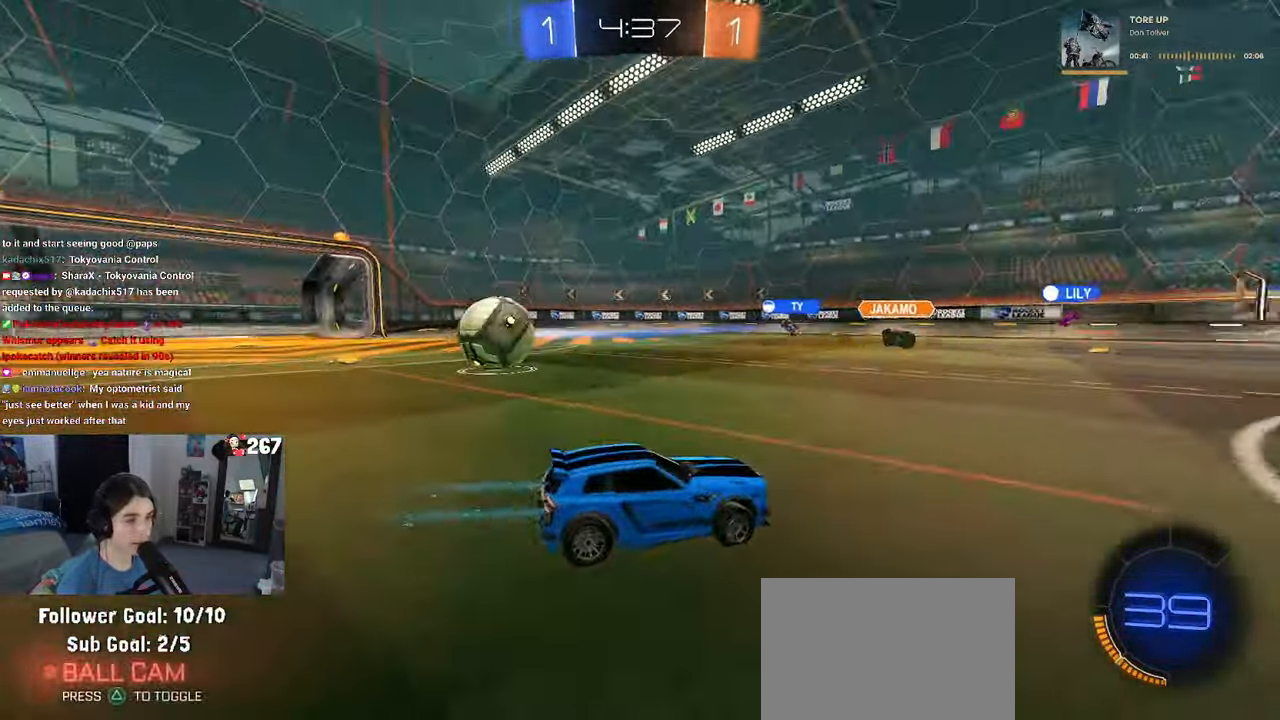
{"buttons": [], "left_stick": "right", "right_stick": "center", "events": [[84, "left_stick", "right"]]}
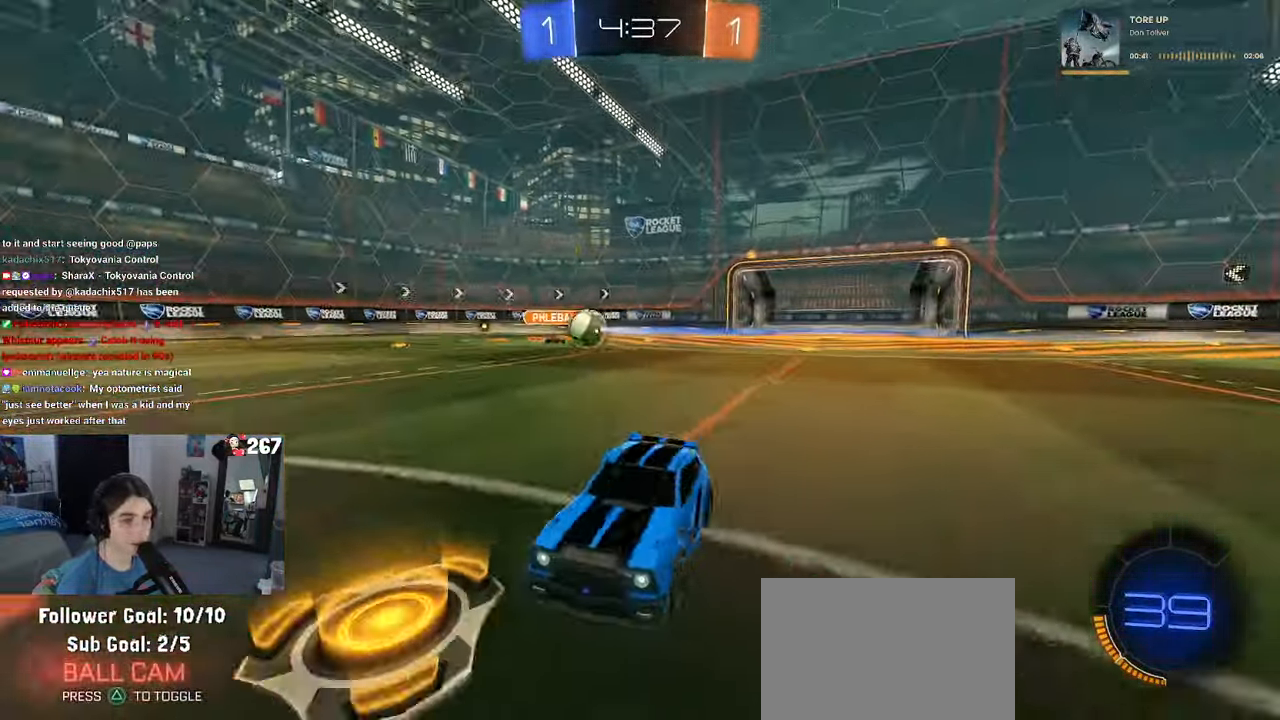
{"buttons": [], "left_stick": "left", "right_stick": "center", "events": [[334, "left_stick", "center"], [384, "left_stick", "left"]]}
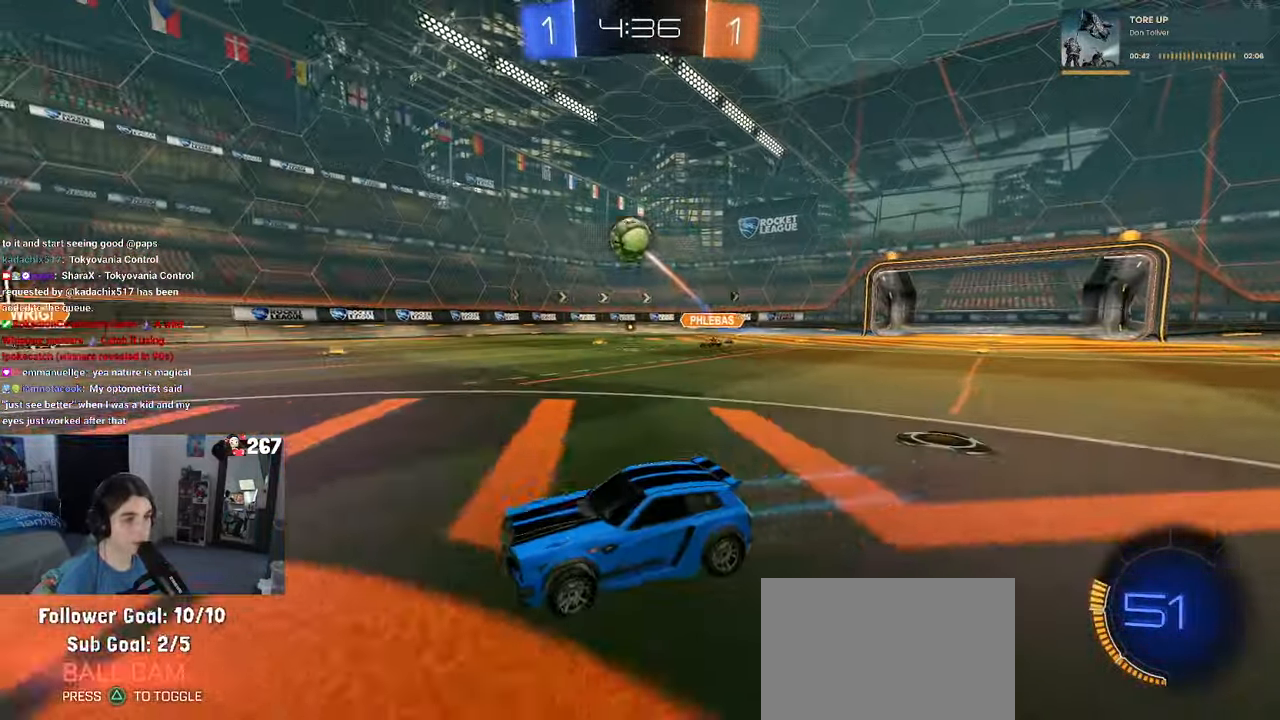
{"buttons": ["SQUARE", "R1"], "left_stick": "down-left", "right_stick": "center", "events": [[50, "R1", "down"], [217, "left_stick", "right"], [250, "CROSS", "down"], [334, "left_stick", "up-left"], [450, "SQUARE", "down"], [467, "left_stick", "down-left"], [500, "CROSS", "up"]]}
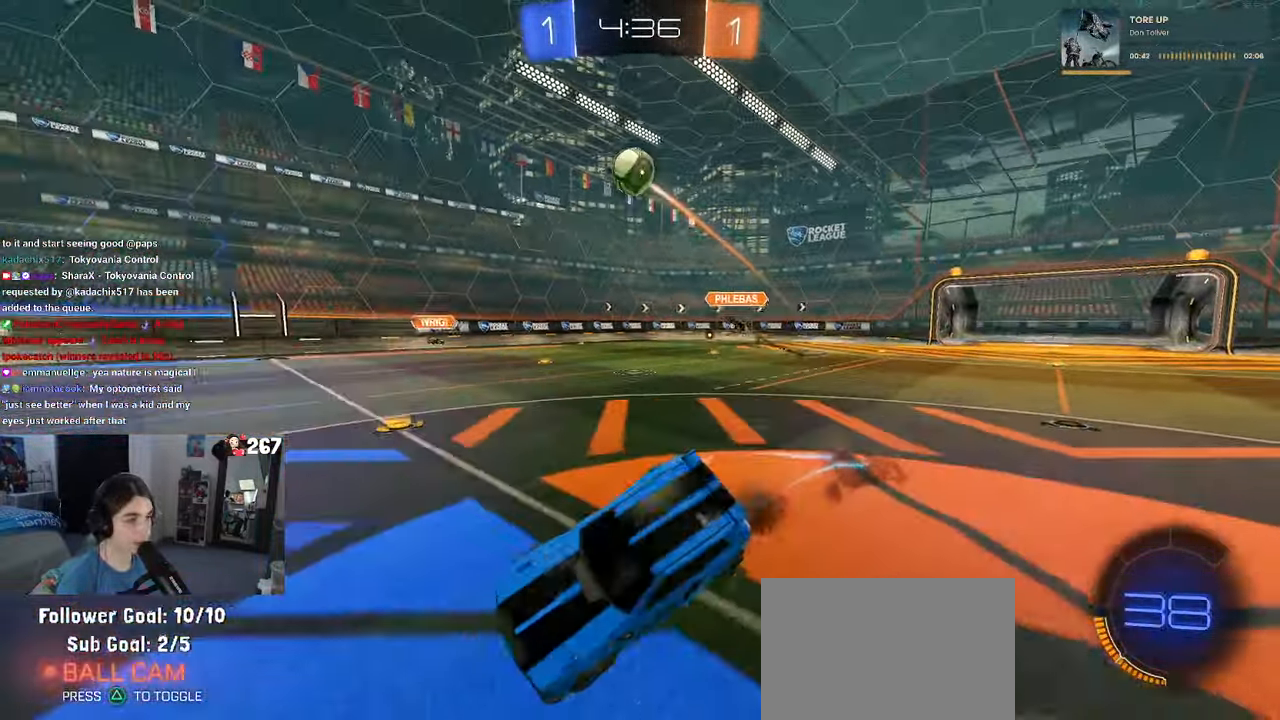
{"buttons": ["SQUARE"], "left_stick": "down-left", "right_stick": "center", "events": [[200, "R1", "up"]]}
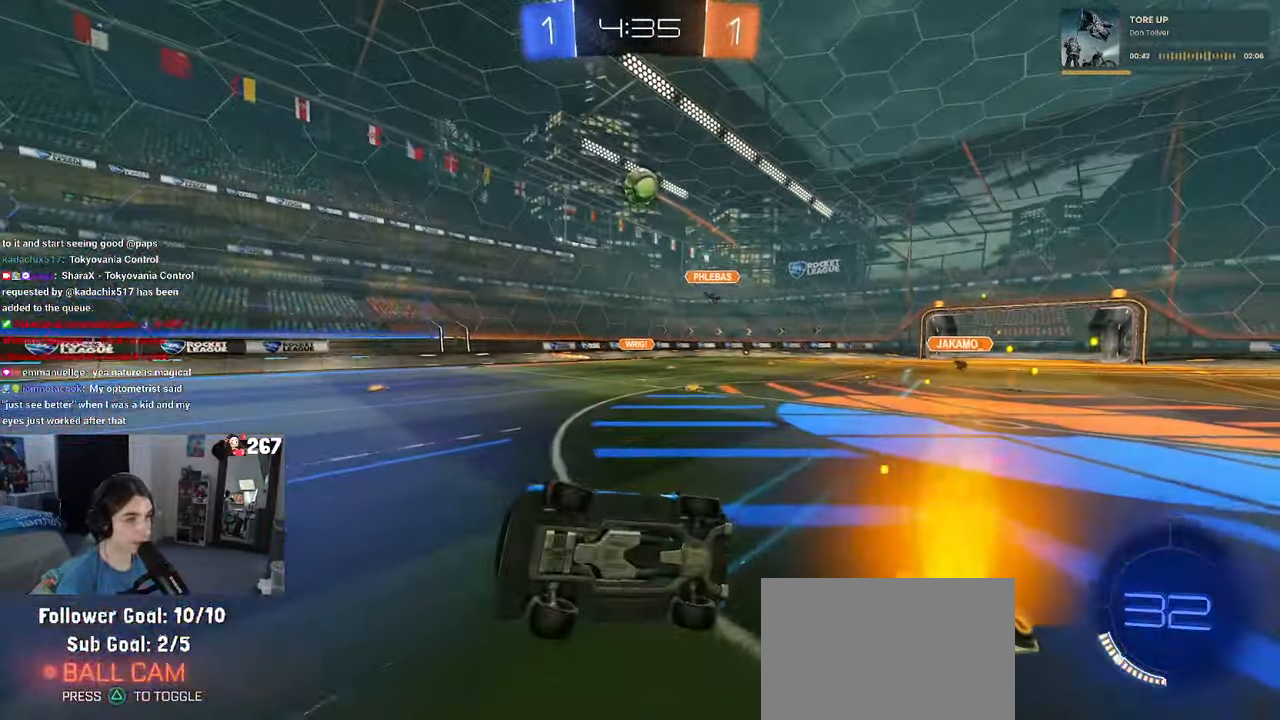
{"buttons": [], "left_stick": "center", "right_stick": "center", "events": [[184, "SQUARE", "up"], [233, "left_stick", "center"]]}
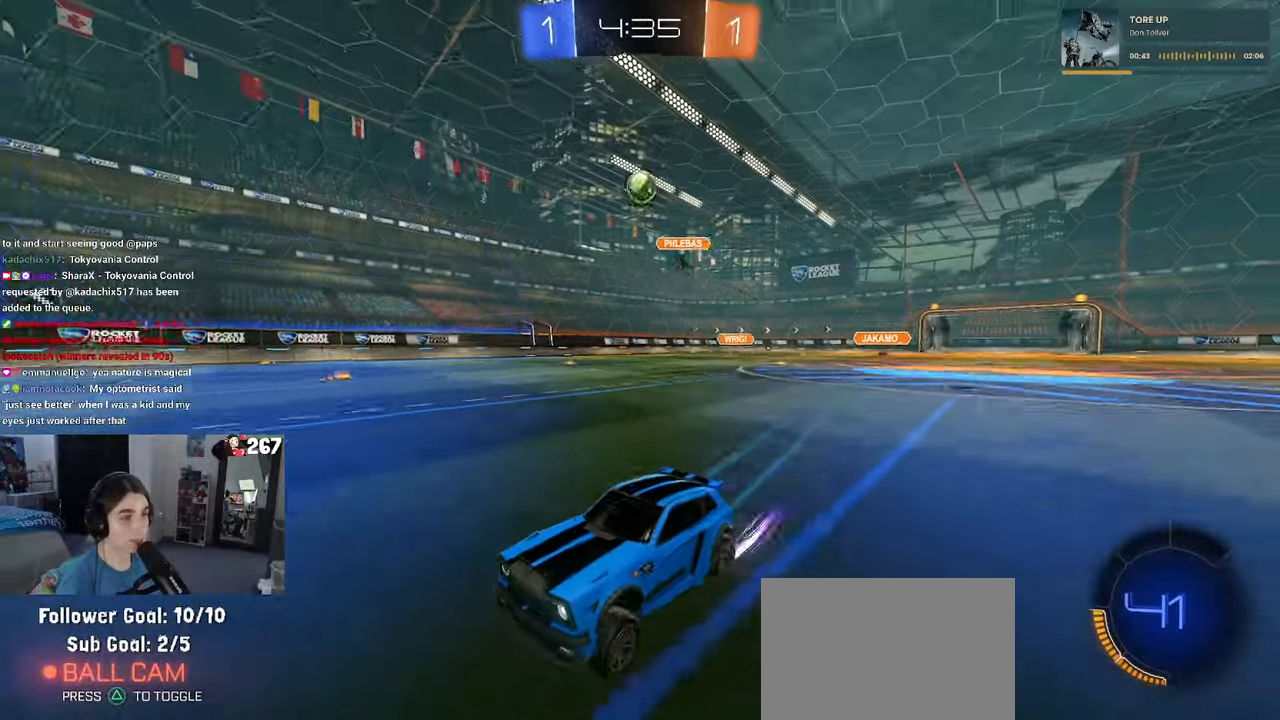
{"buttons": ["SQUARE"], "left_stick": "center", "right_stick": "center", "events": [[366, "left_stick", "left"], [483, "left_stick", "center"], [500, "SQUARE", "down"]]}
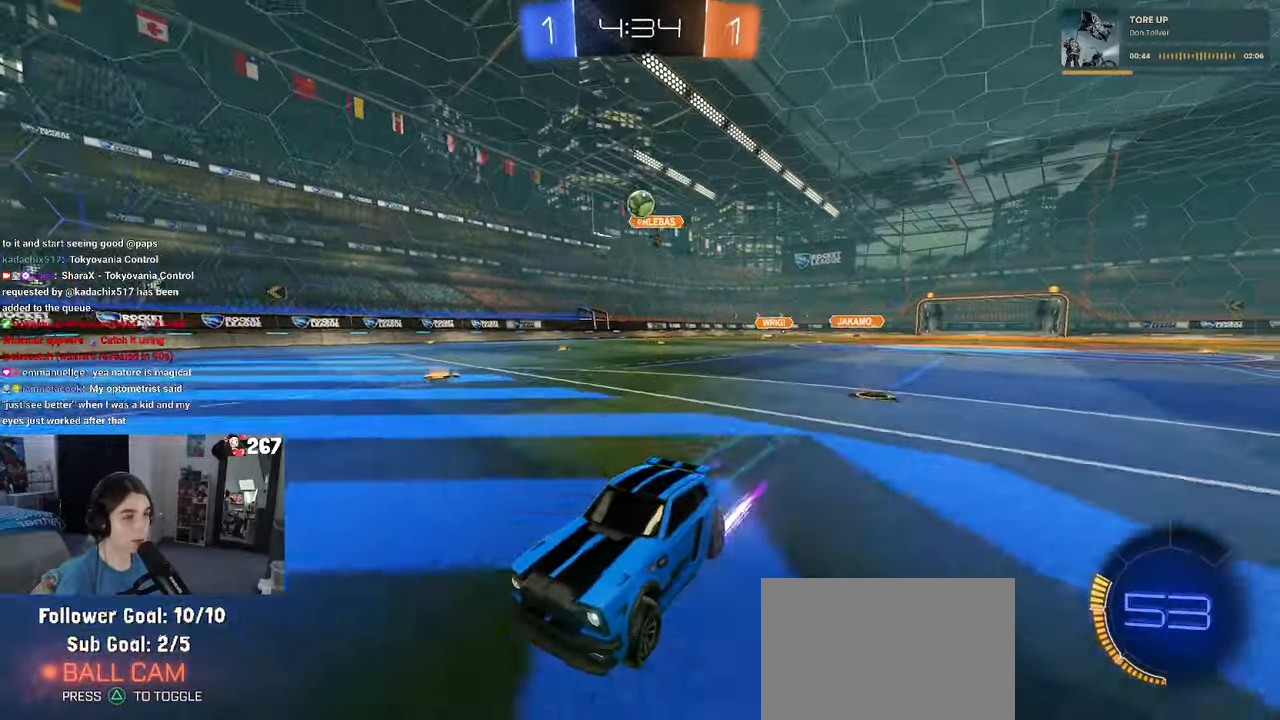
{"buttons": [], "left_stick": "right", "right_stick": "center", "events": [[16, "left_stick", "right"], [150, "SQUARE", "up"]]}